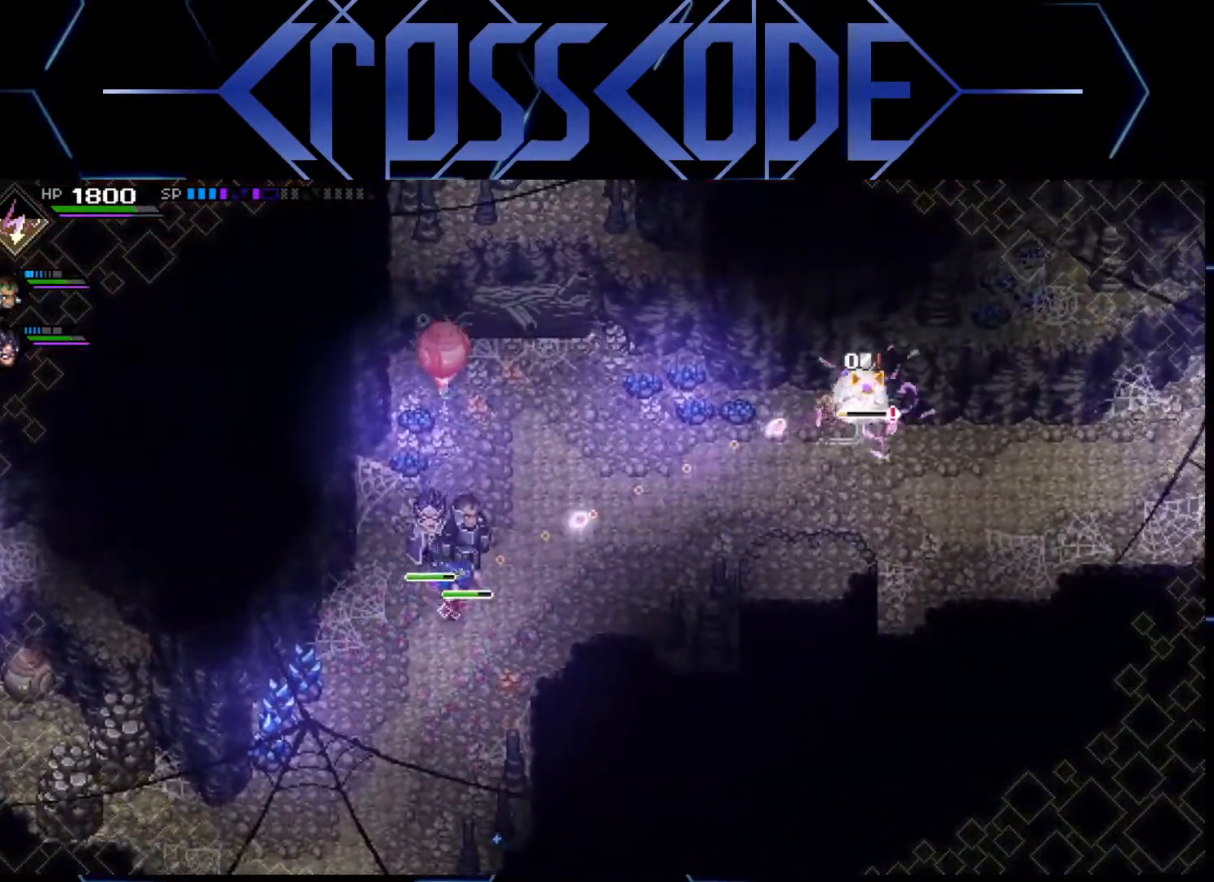
Gameplay with a controller (Xbox layout); each line is a JSON object with the inputs held at the frame after it. "events" lists button and stick changes between this image and that frame as [ms after this image, input, new state], when the widget could be followed in between.
{"buttons": ["R1", "R3"], "left_stick": "center", "right_stick": "up-right", "events": []}
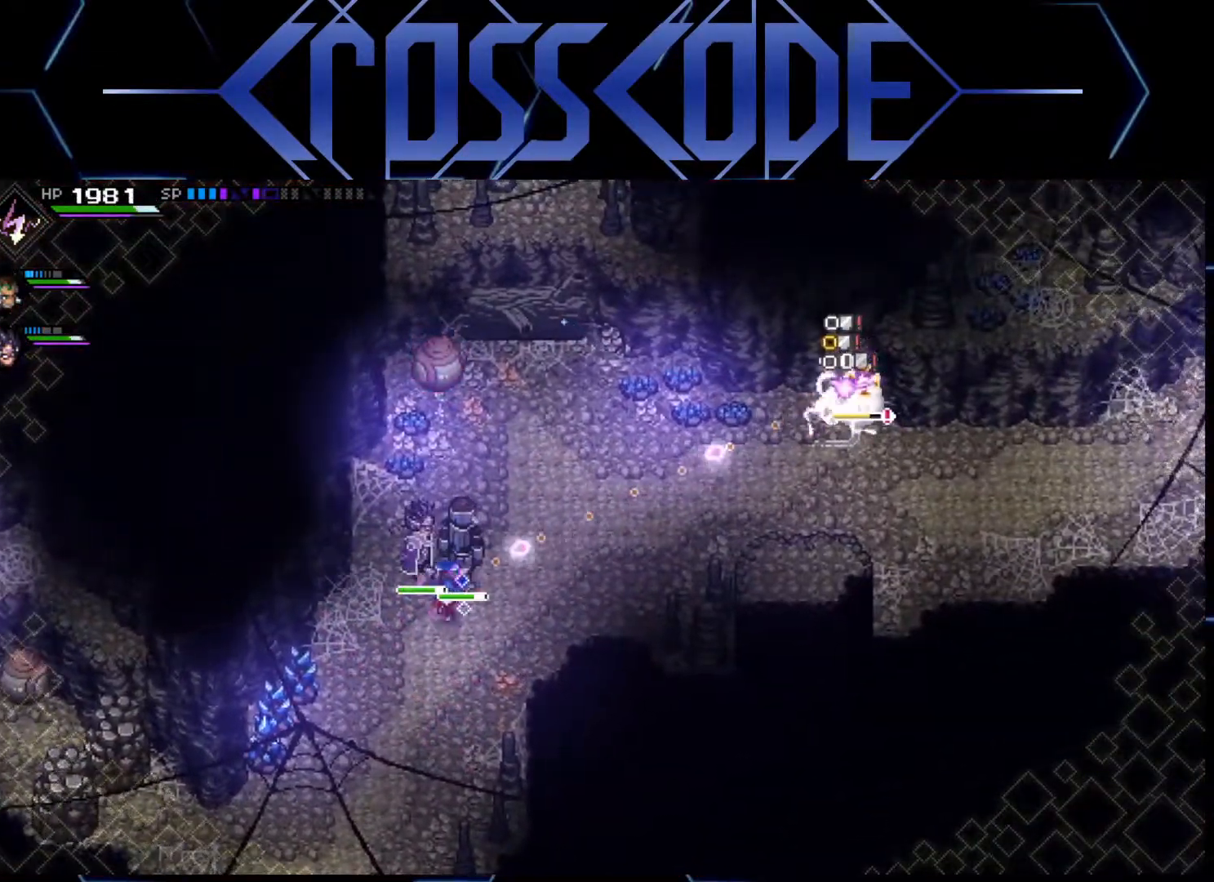
{"buttons": [], "left_stick": "down-left", "right_stick": "center", "events": [[250, "left_stick", "down"], [267, "R1", "up"], [267, "R3", "up"], [350, "right_stick", "center"], [450, "left_stick", "down-left"]]}
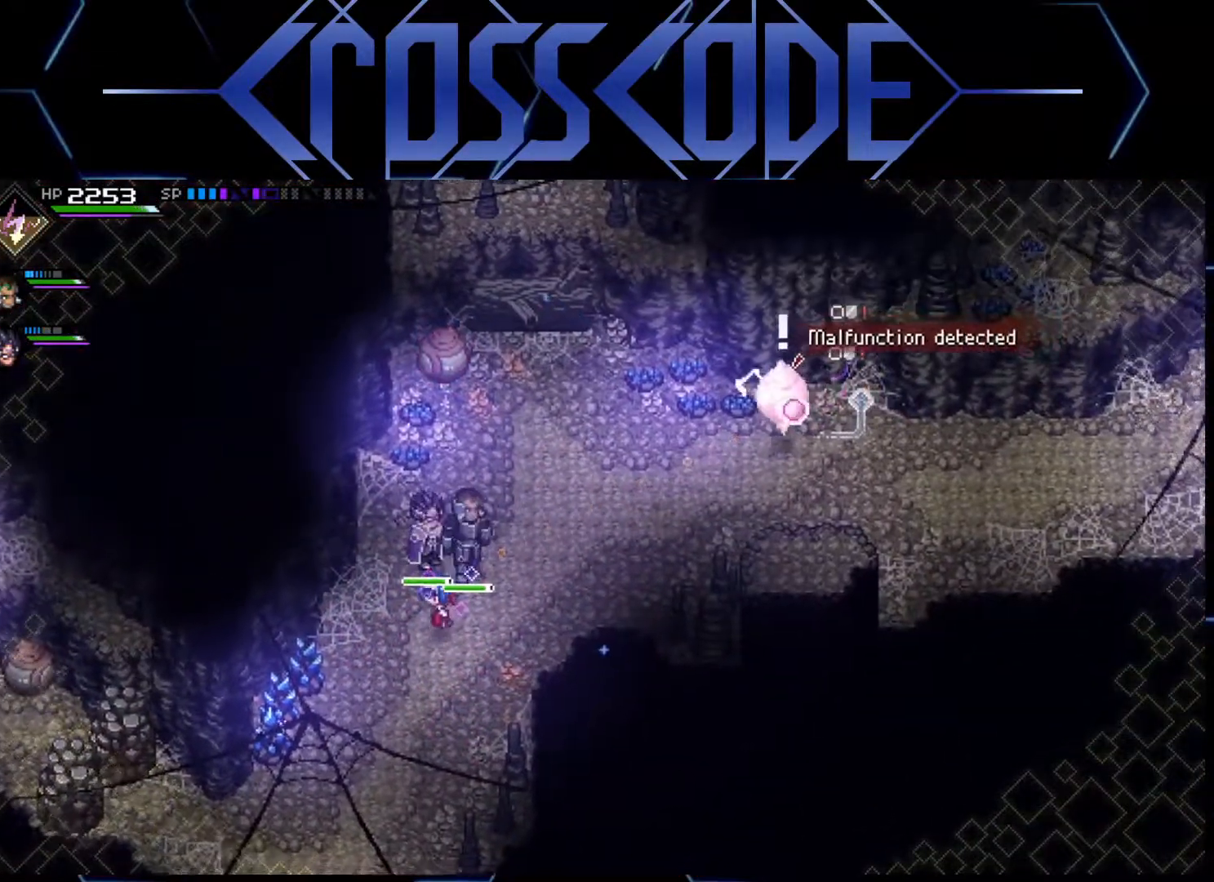
{"buttons": [], "left_stick": "down-left", "right_stick": "center", "events": [[50, "L1", "down"], [133, "L1", "up"], [183, "L1", "down"], [300, "L1", "up"]]}
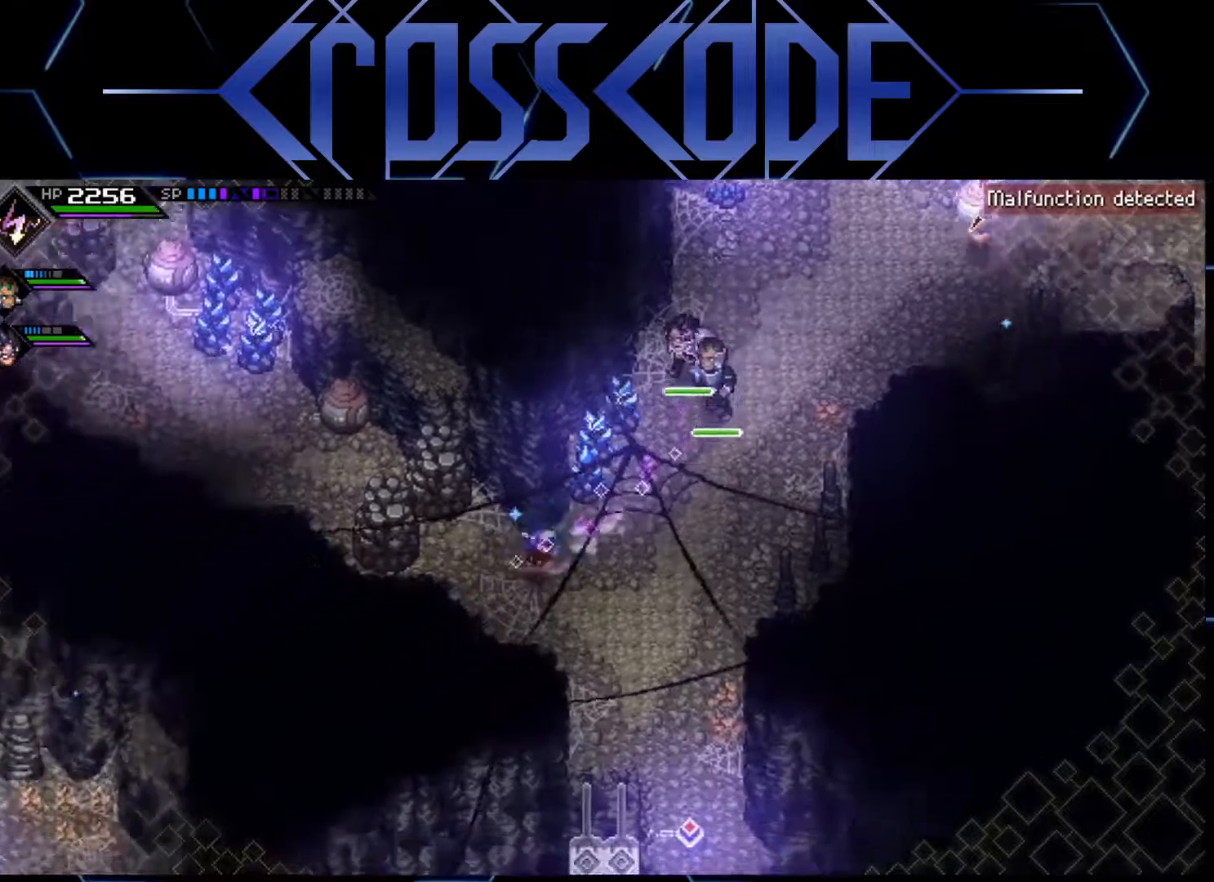
{"buttons": [], "left_stick": "left", "right_stick": "center", "events": [[17, "left_stick", "left"], [150, "left_stick", "up-left"], [383, "left_stick", "left"]]}
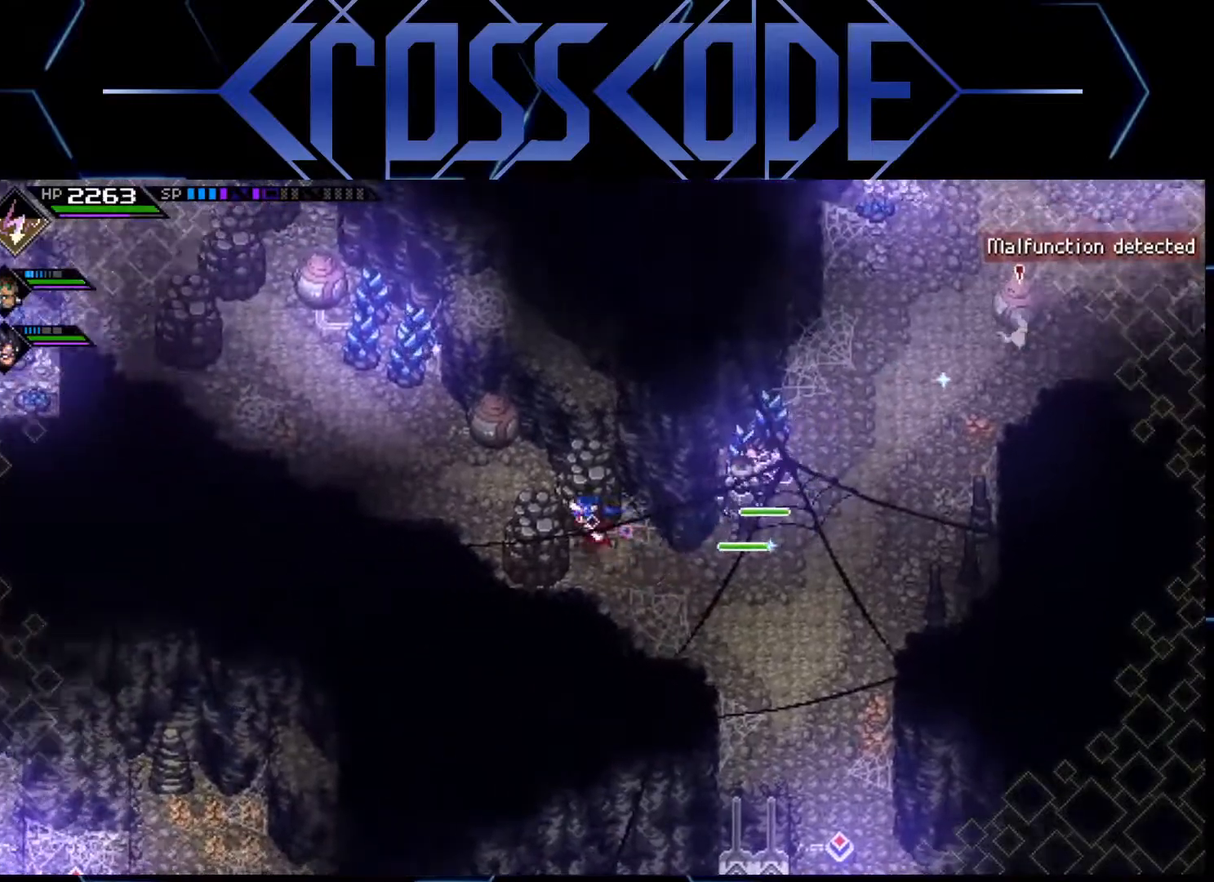
{"buttons": [], "left_stick": "center", "right_stick": "center", "events": [[133, "left_stick", "center"]]}
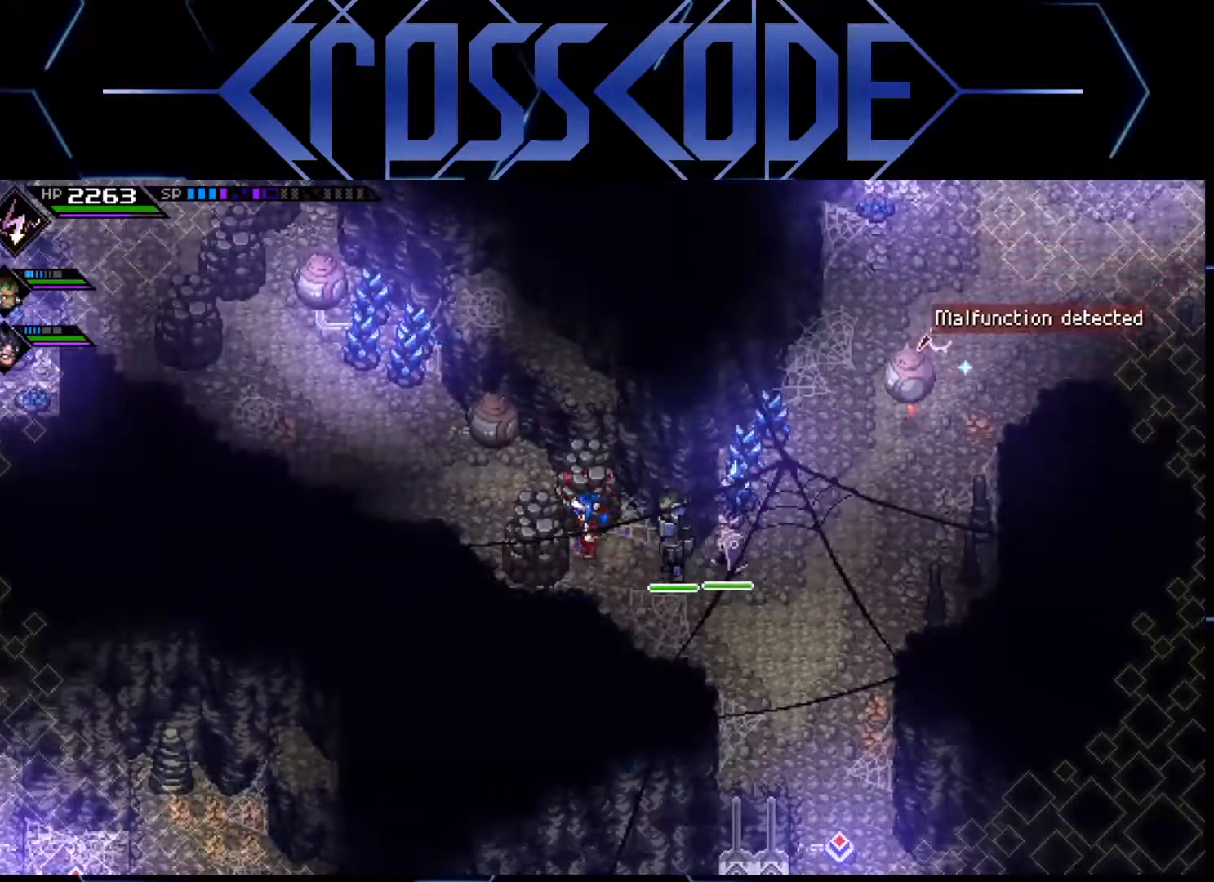
{"buttons": [], "left_stick": "center", "right_stick": "center", "events": []}
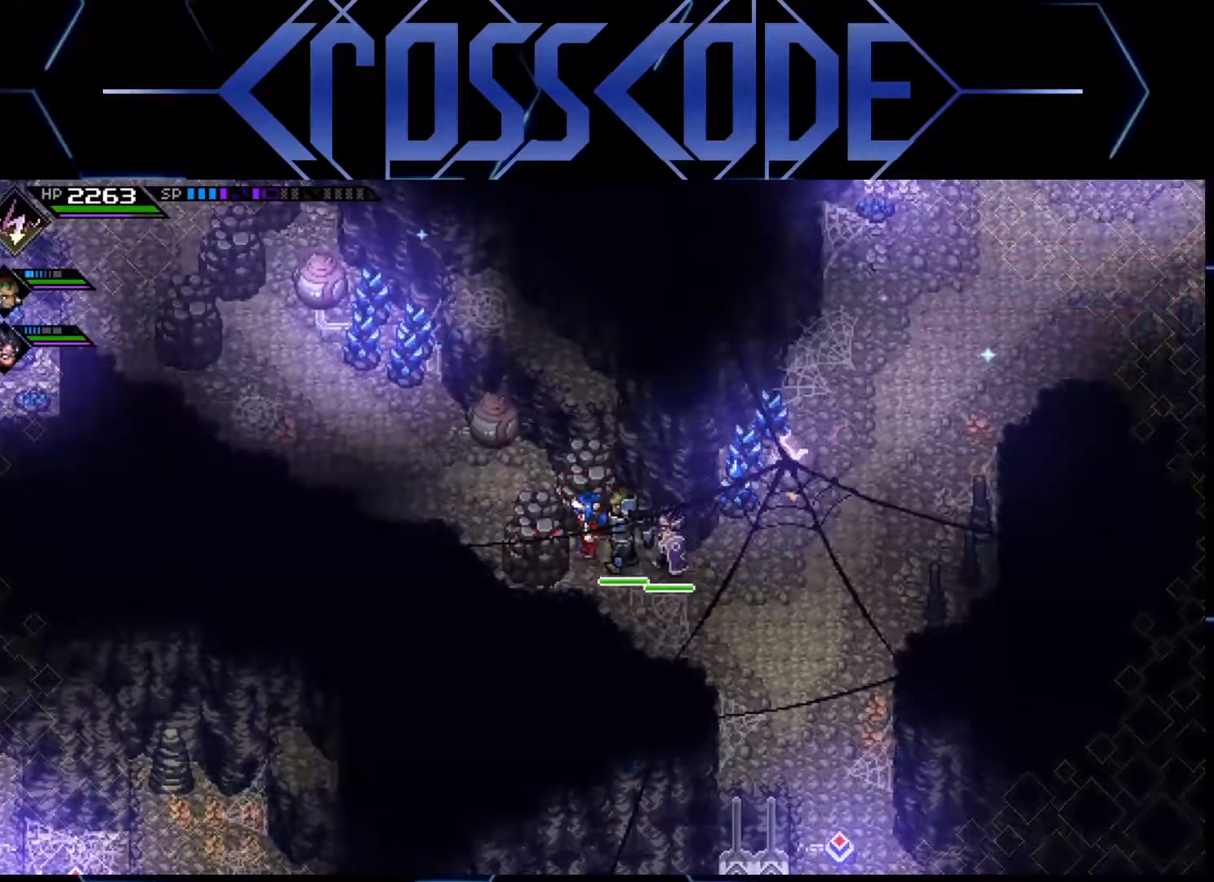
{"buttons": [], "left_stick": "center", "right_stick": "center", "events": []}
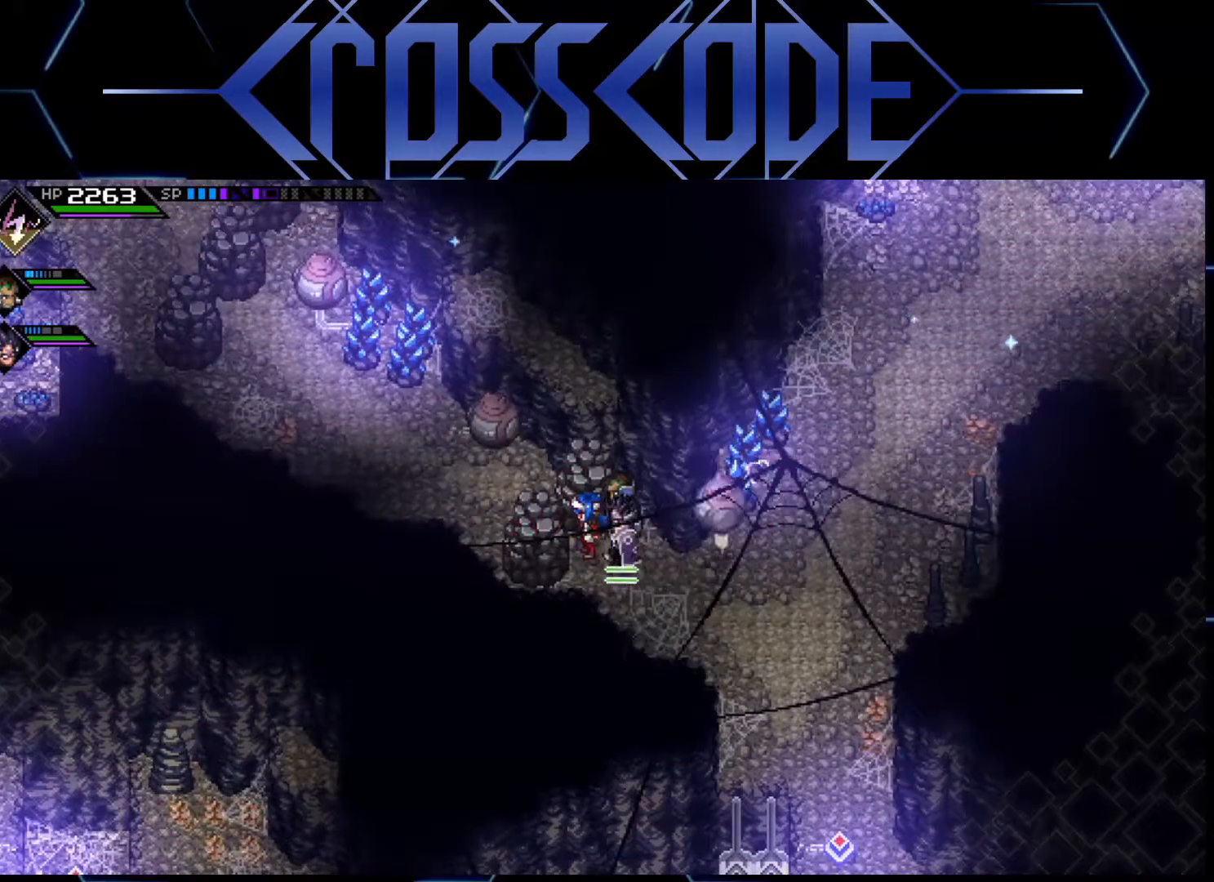
{"buttons": [], "left_stick": "center", "right_stick": "center", "events": []}
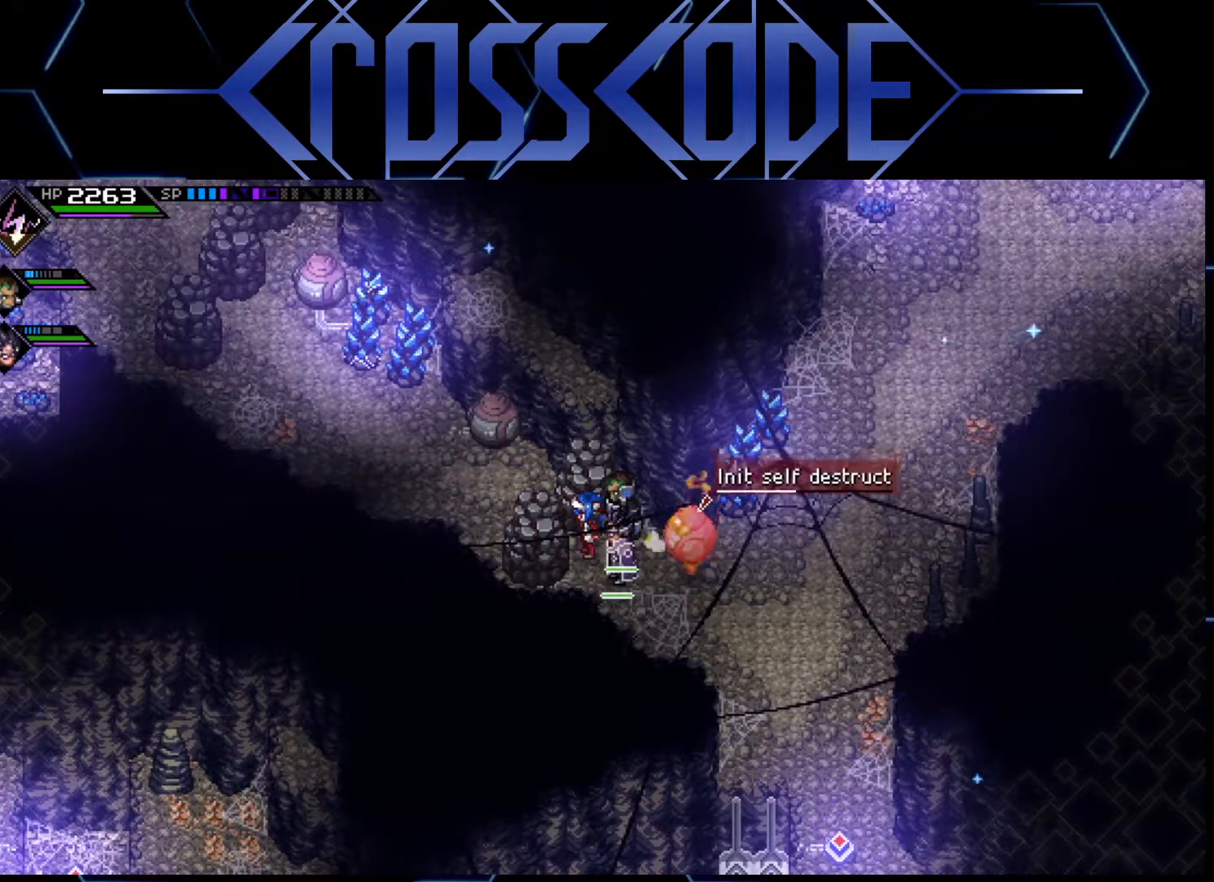
{"buttons": [], "left_stick": "center", "right_stick": "center", "events": []}
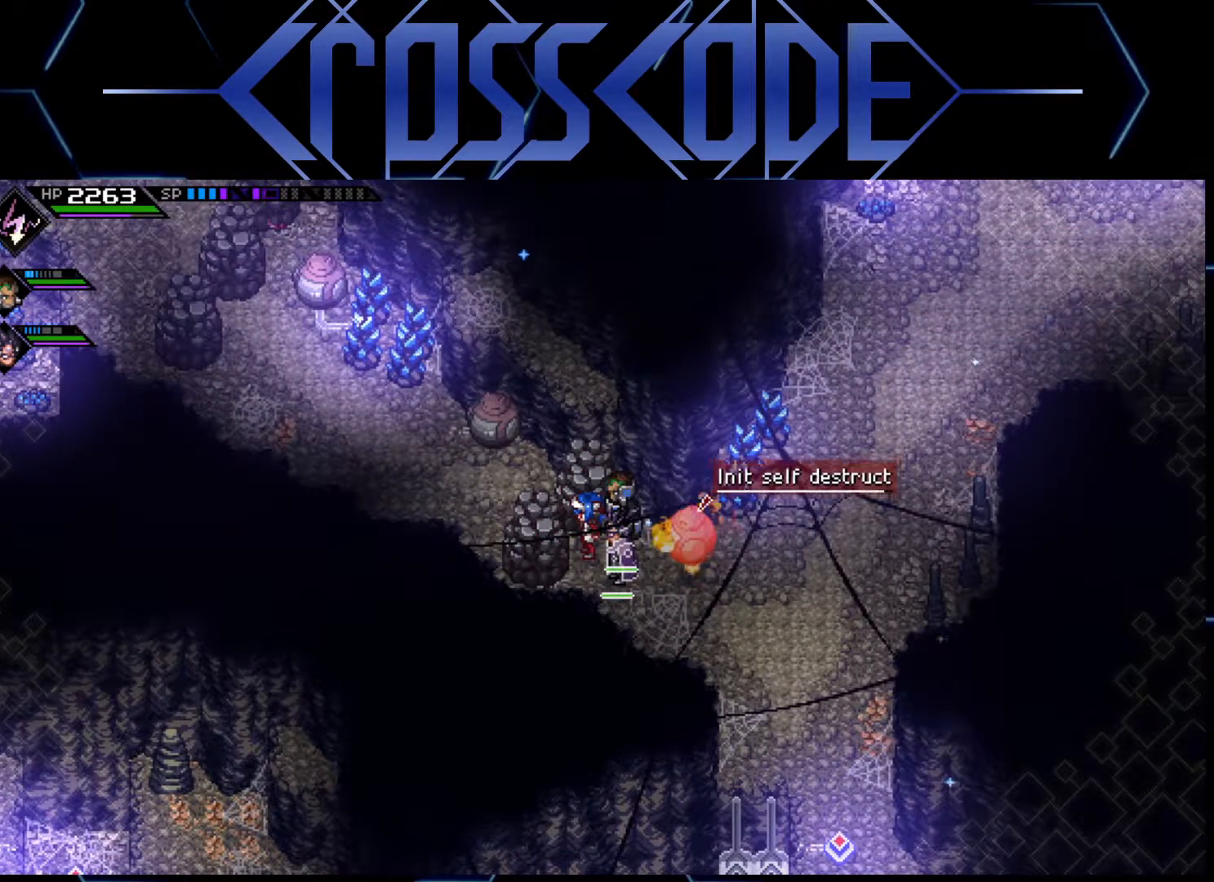
{"buttons": [], "left_stick": "center", "right_stick": "center", "events": [[367, "left_stick", "left"], [467, "left_stick", "center"]]}
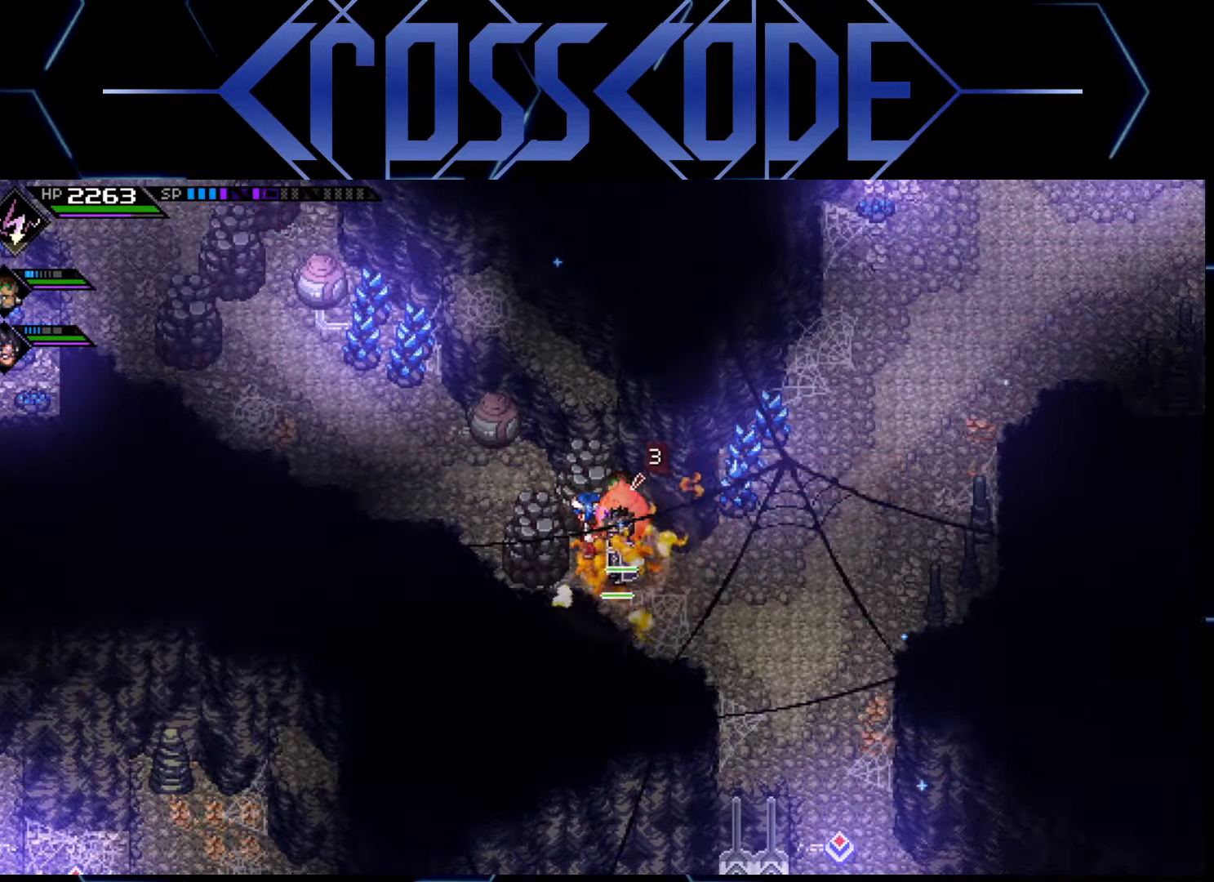
{"buttons": [], "left_stick": "center", "right_stick": "center", "events": []}
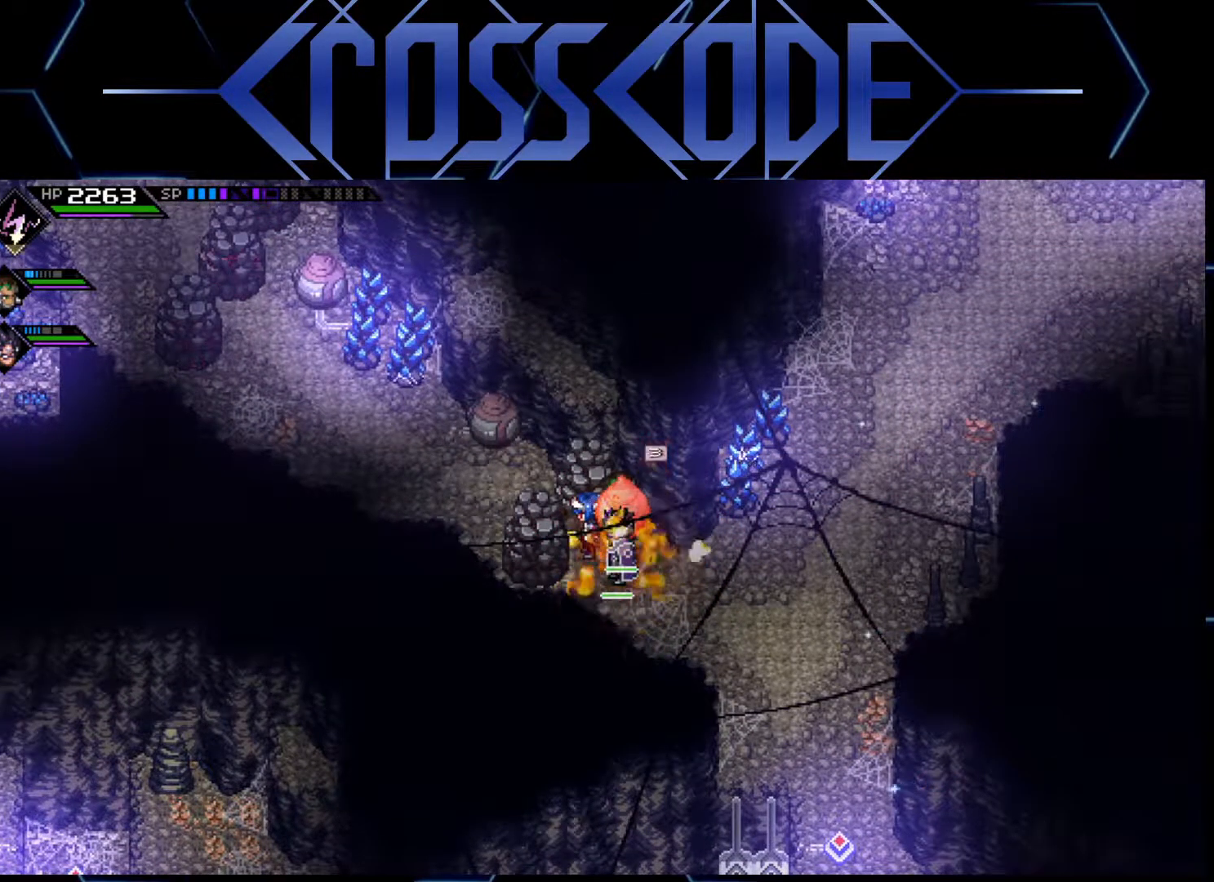
{"buttons": [], "left_stick": "center", "right_stick": "center", "events": []}
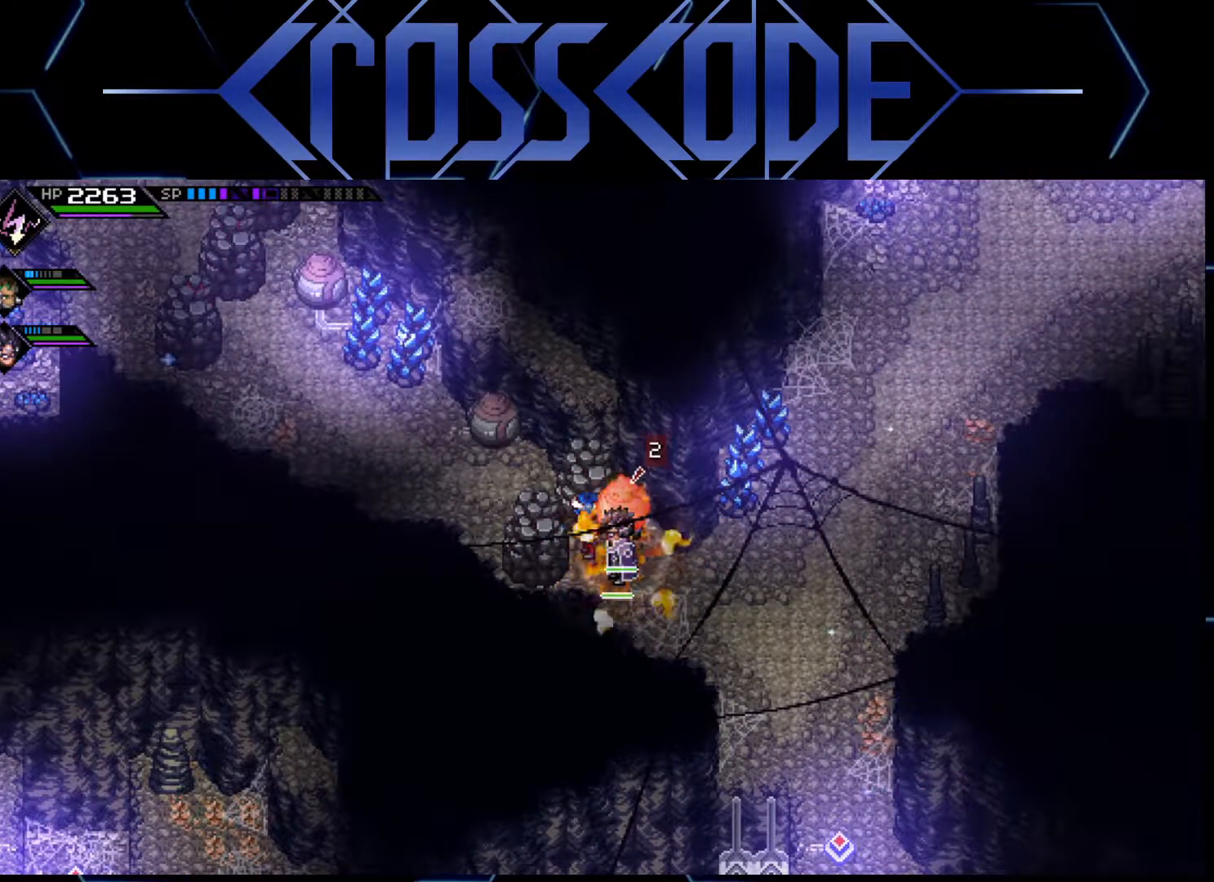
{"buttons": [], "left_stick": "center", "right_stick": "center", "events": []}
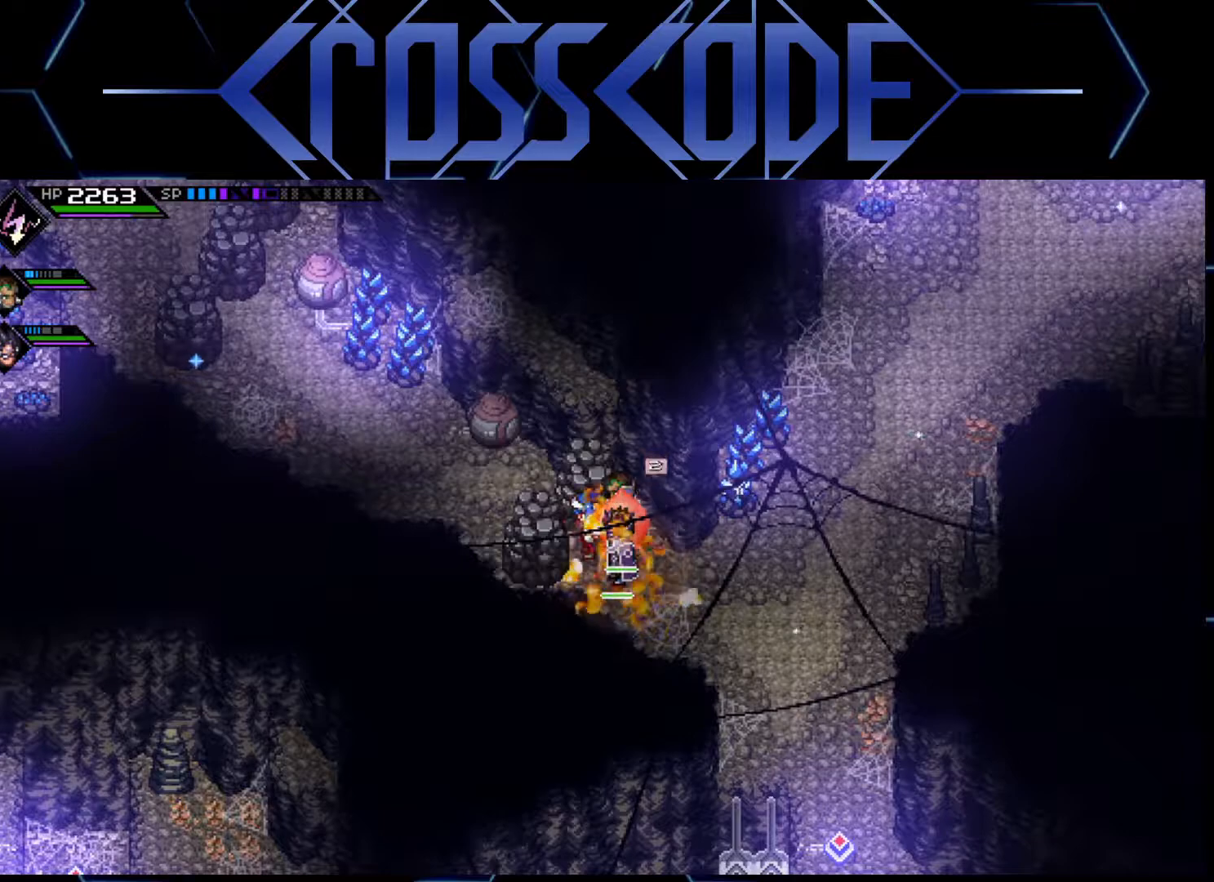
{"buttons": [], "left_stick": "center", "right_stick": "center", "events": []}
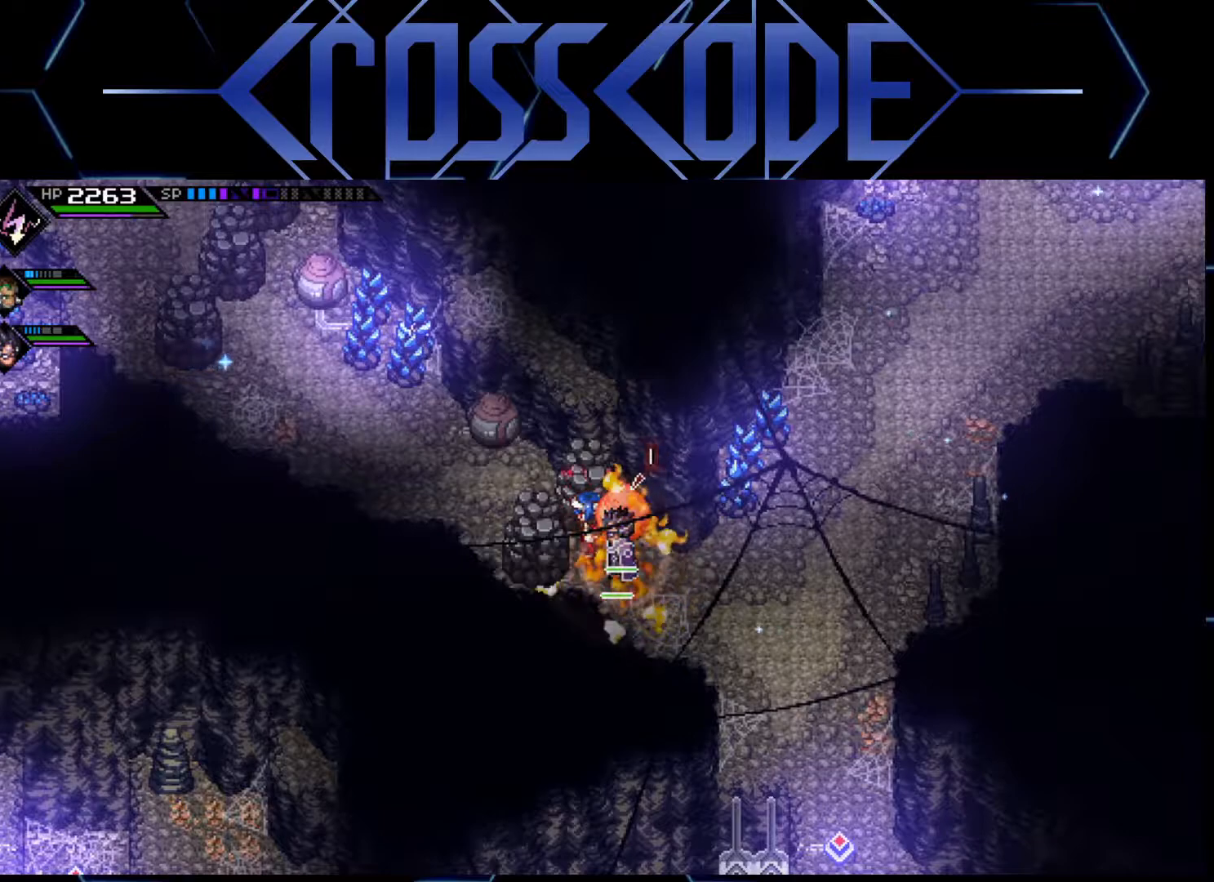
{"buttons": [], "left_stick": "center", "right_stick": "center", "events": []}
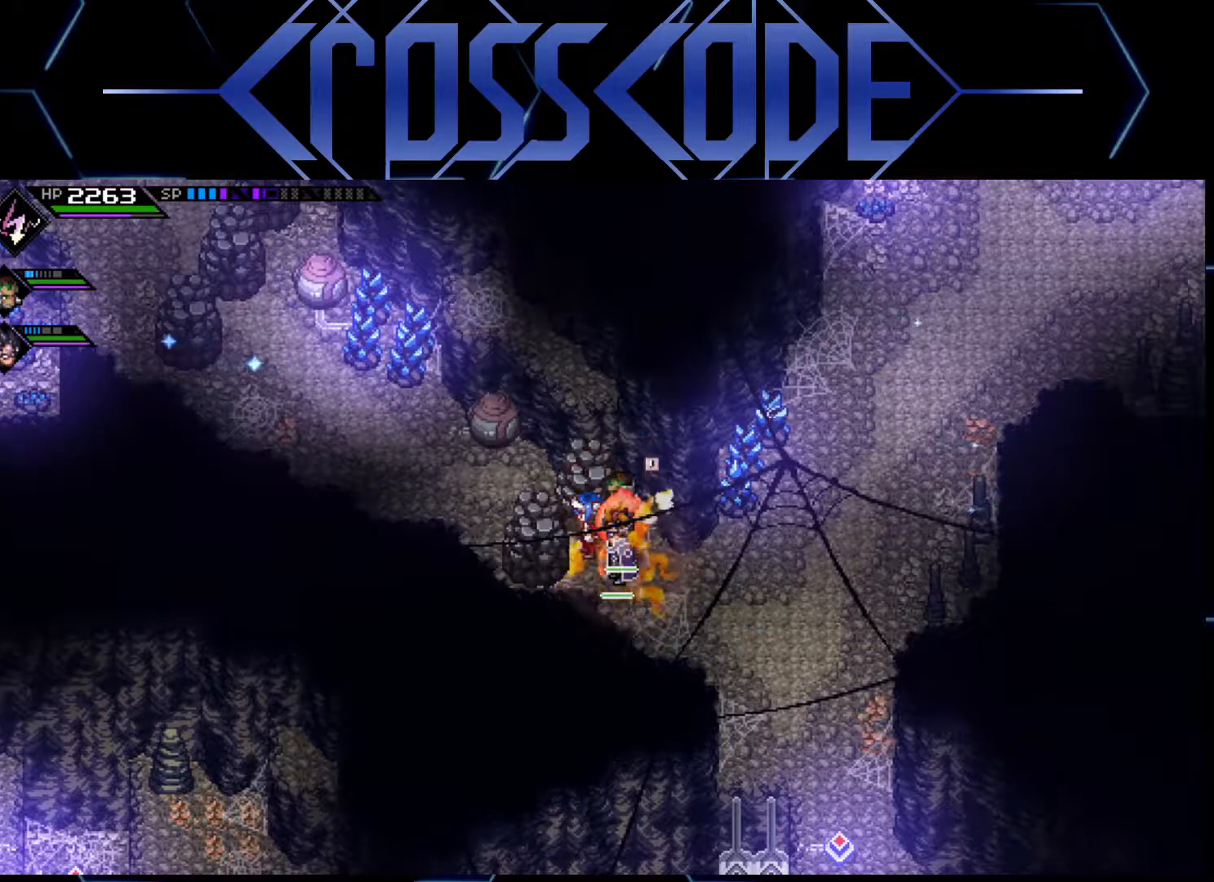
{"buttons": [], "left_stick": "center", "right_stick": "center", "events": []}
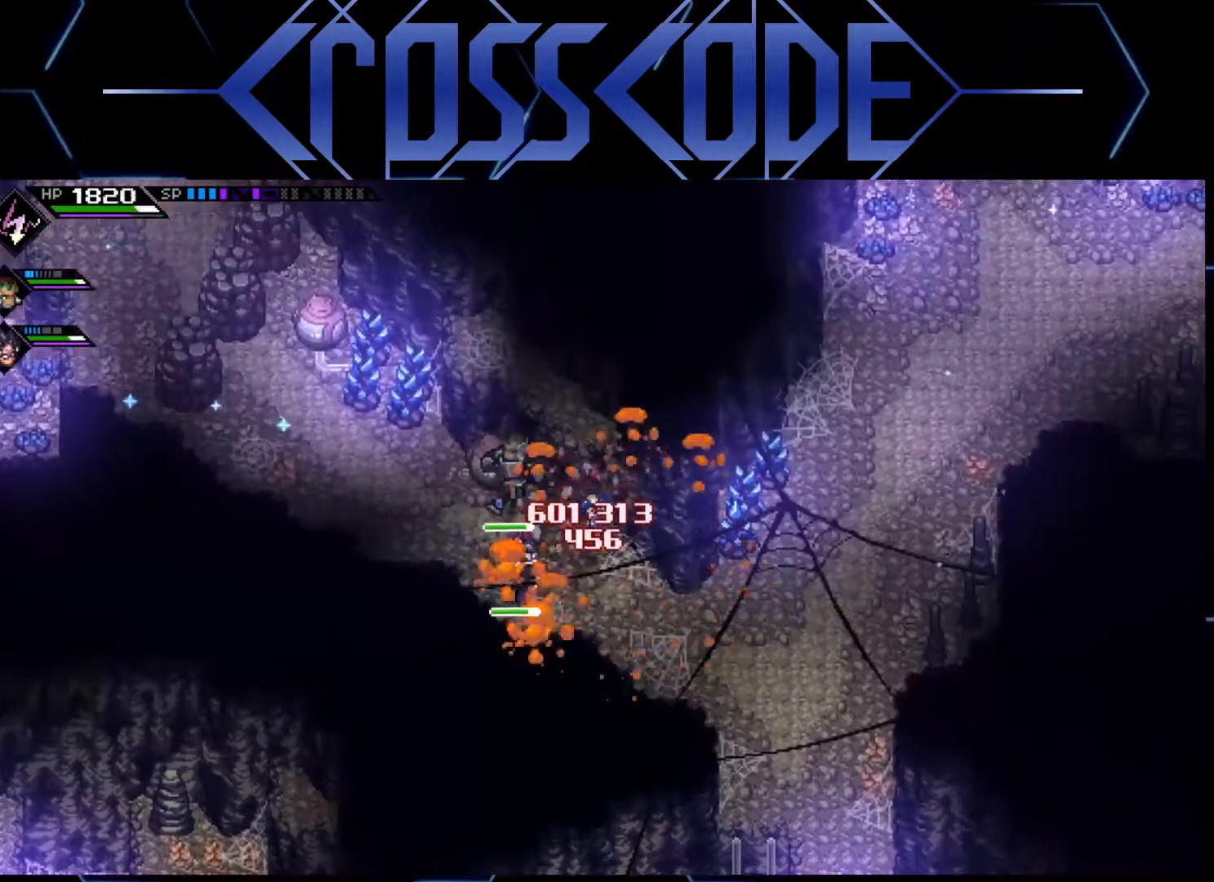
{"buttons": [], "left_stick": "down-right", "right_stick": "center", "events": [[100, "left_stick", "right"], [200, "left_stick", "down-right"]]}
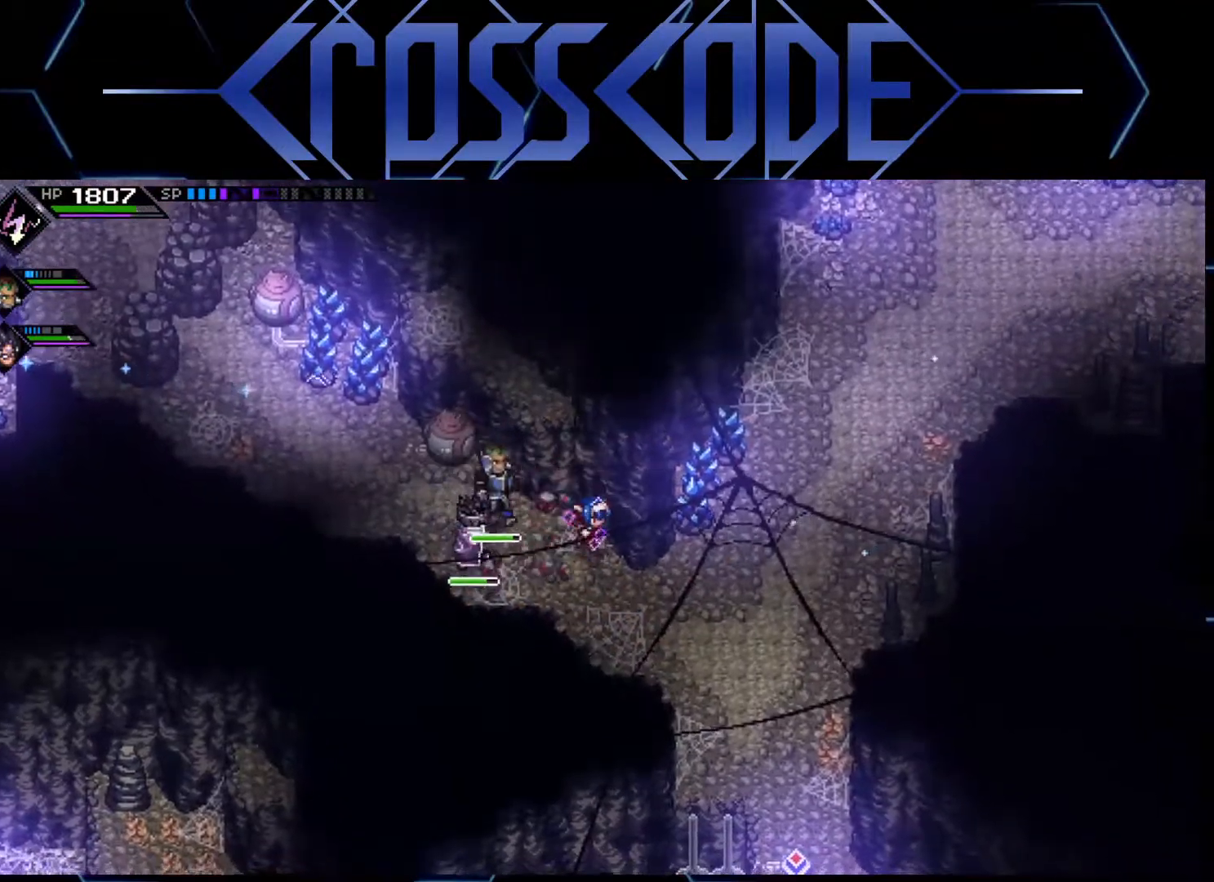
{"buttons": [], "left_stick": "up-right", "right_stick": "center", "events": [[333, "left_stick", "right"], [450, "left_stick", "up-right"]]}
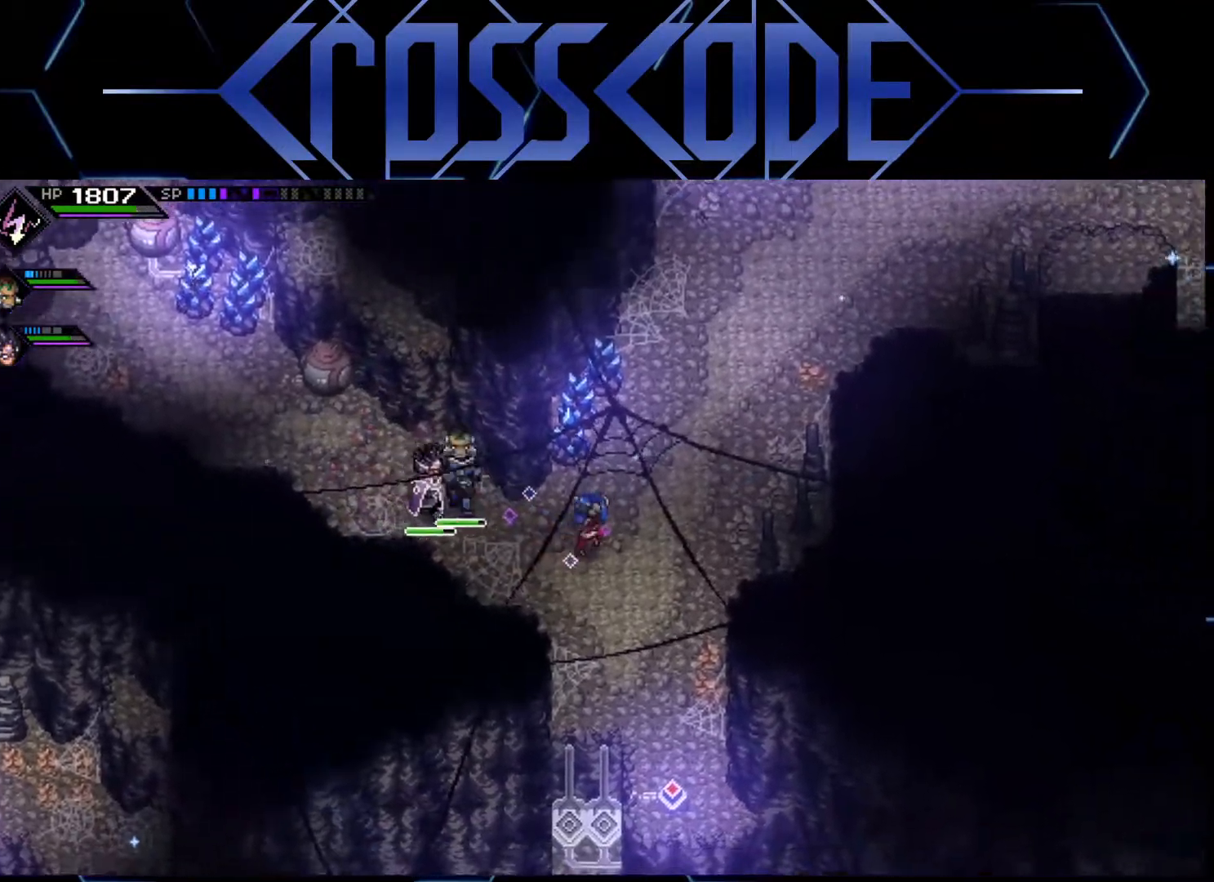
{"buttons": [], "left_stick": "down-right", "right_stick": "center", "events": [[100, "left_stick", "up"], [233, "X", "down"], [350, "left_stick", "center"], [367, "X", "up"], [450, "left_stick", "down-right"]]}
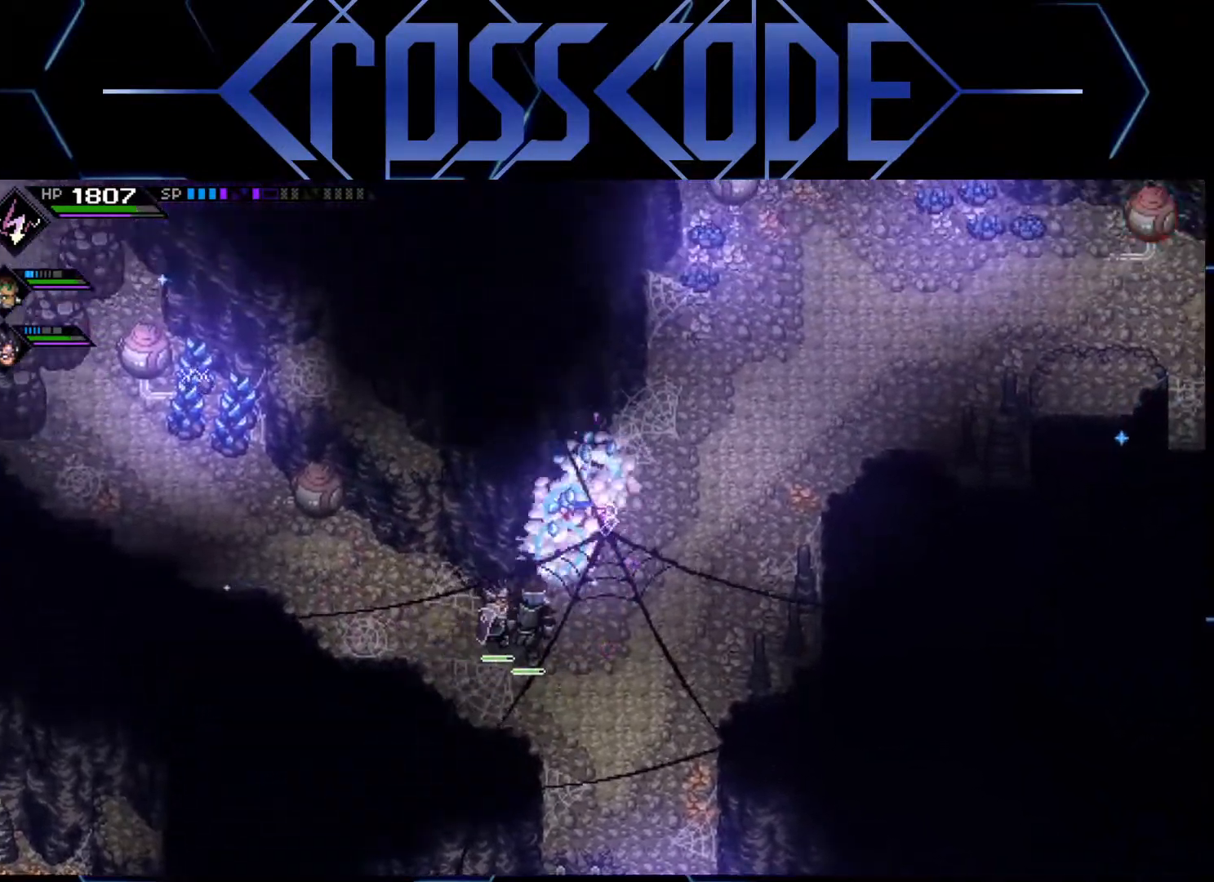
{"buttons": [], "left_stick": "down", "right_stick": "center", "events": [[400, "left_stick", "down"]]}
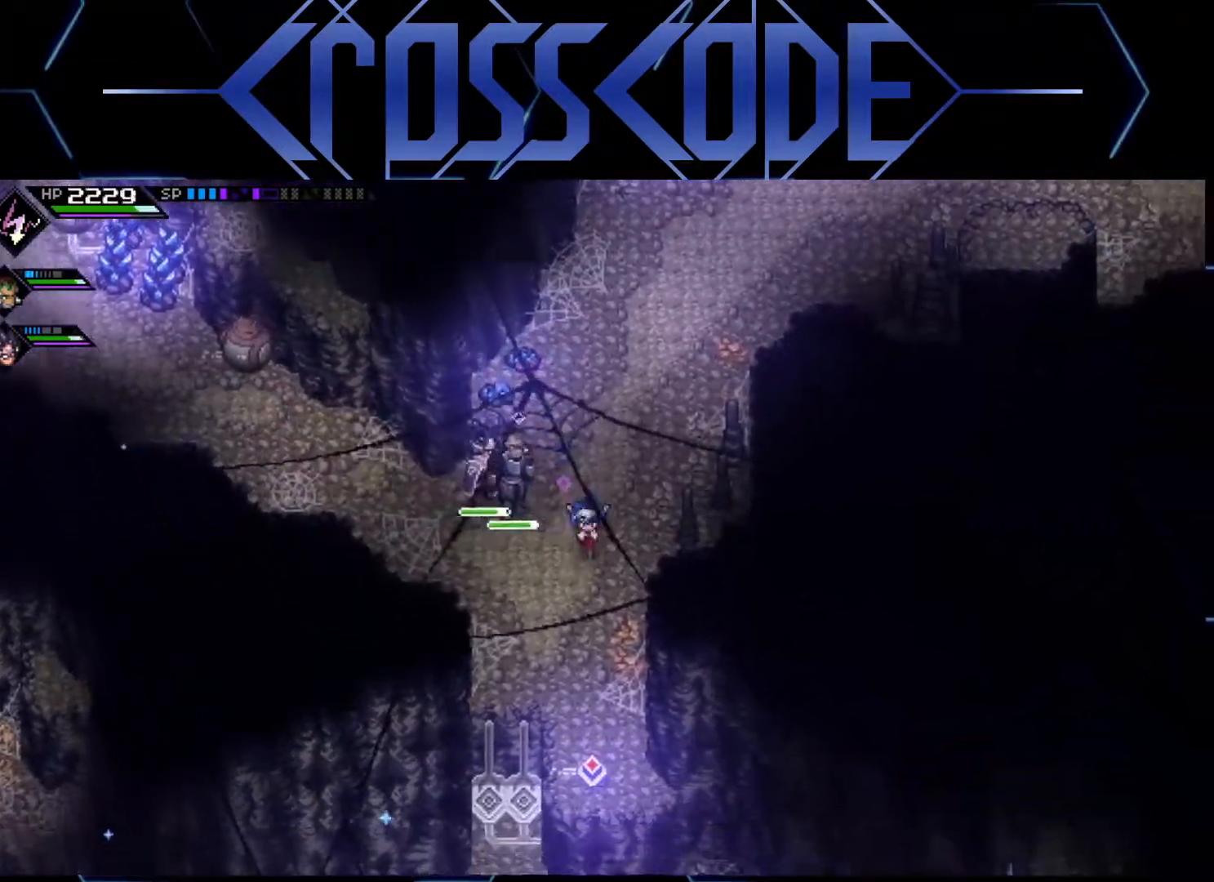
{"buttons": [], "left_stick": "down", "right_stick": "center", "events": []}
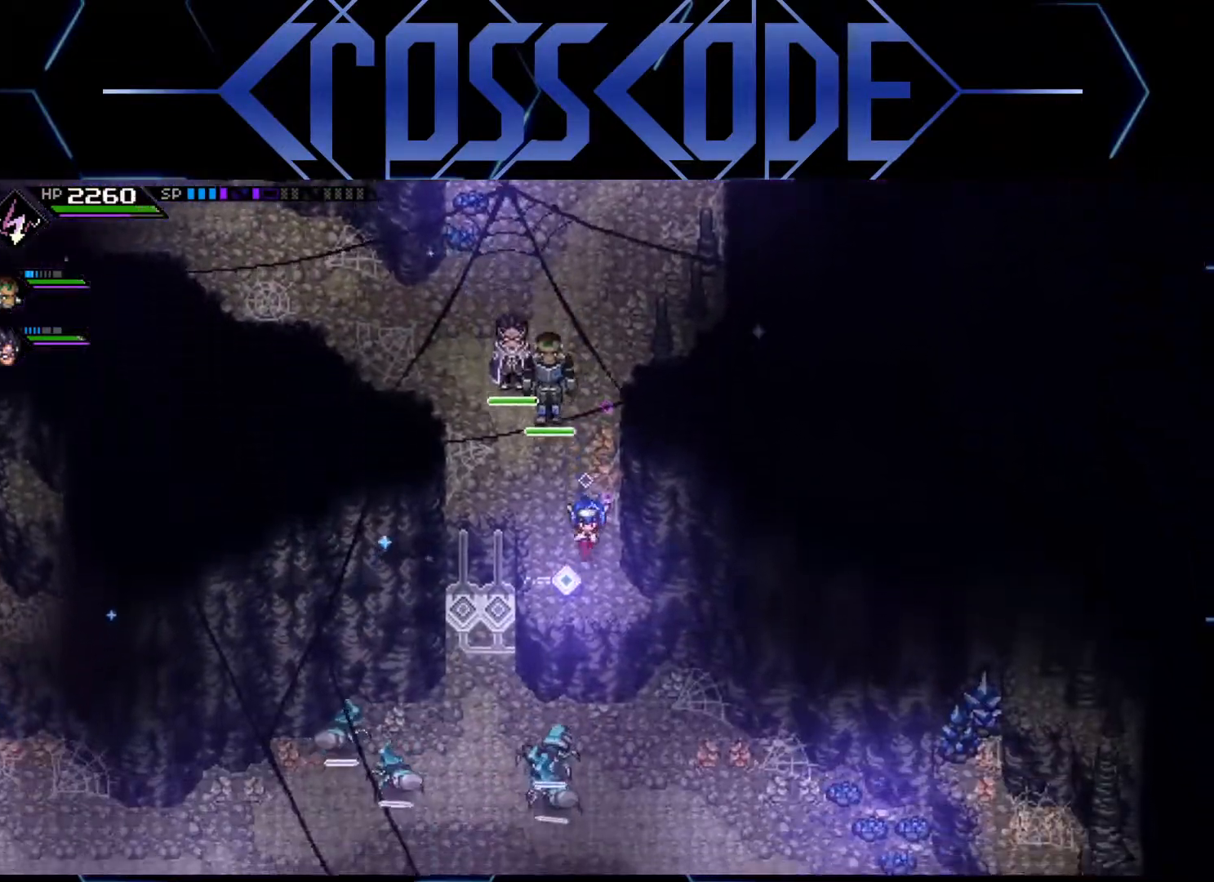
{"buttons": [], "left_stick": "up-left", "right_stick": "center", "events": [[50, "left_stick", "center"], [267, "left_stick", "up"], [467, "left_stick", "up-left"]]}
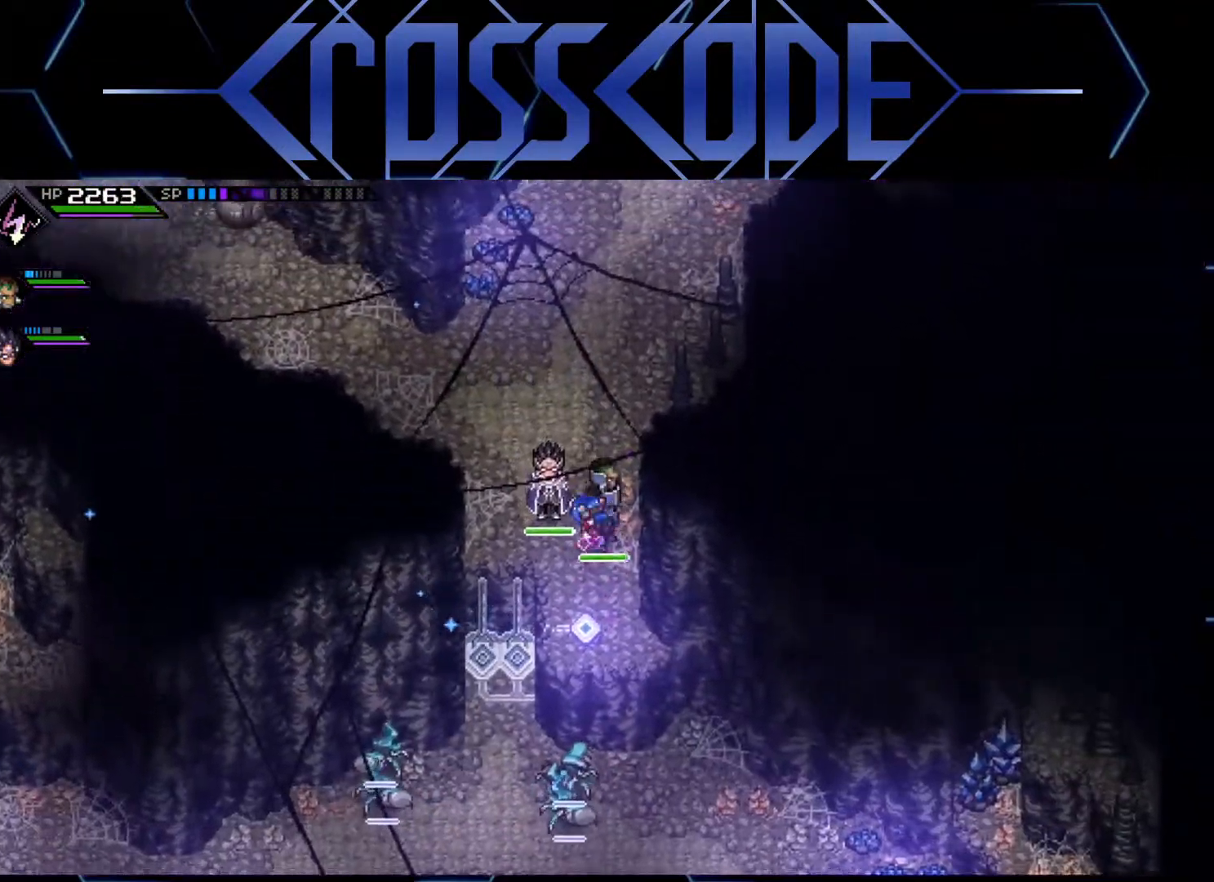
{"buttons": [], "left_stick": "down-right", "right_stick": "down", "events": [[250, "left_stick", "center"], [300, "left_stick", "down-right"], [483, "right_stick", "down"]]}
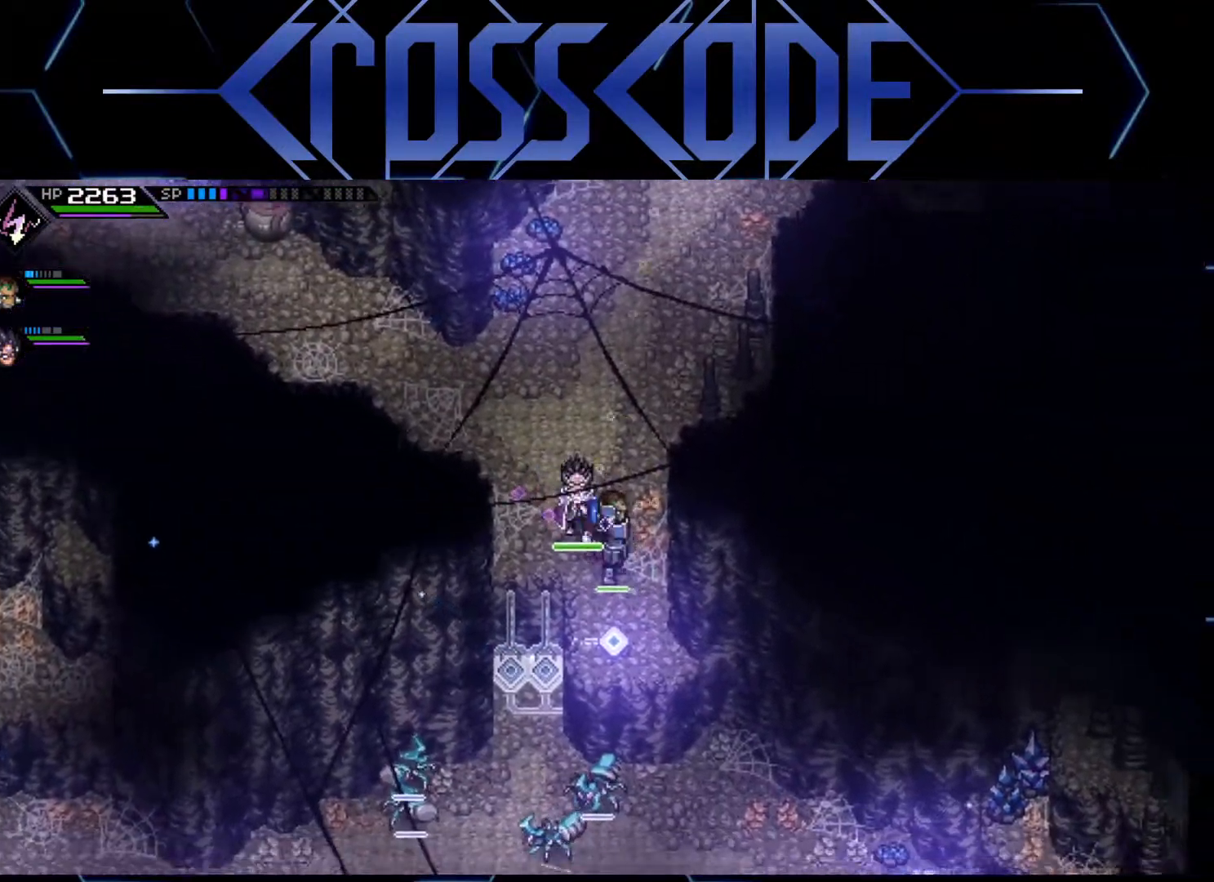
{"buttons": [], "left_stick": "center", "right_stick": "down", "events": [[433, "left_stick", "center"]]}
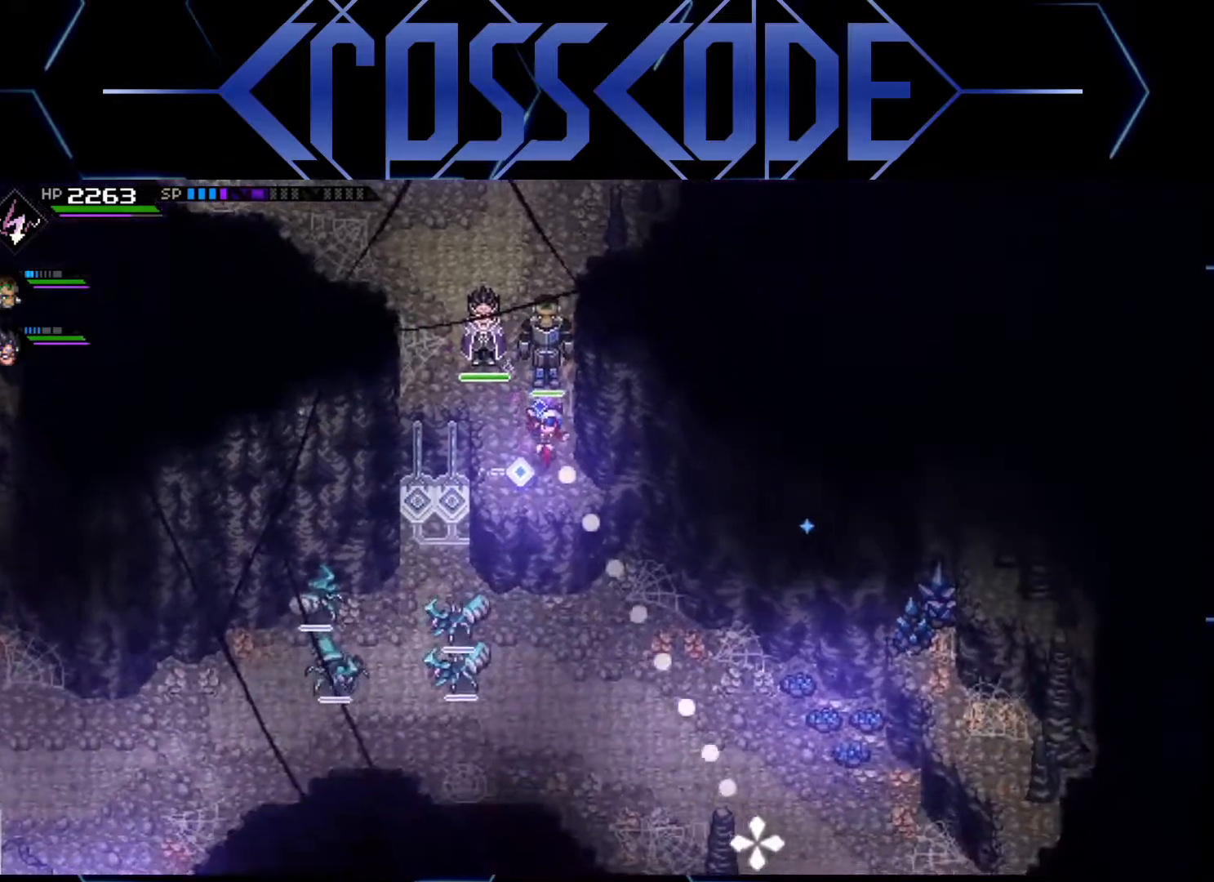
{"buttons": [], "left_stick": "center", "right_stick": "down", "events": [[150, "left_stick", "down"], [267, "left_stick", "center"]]}
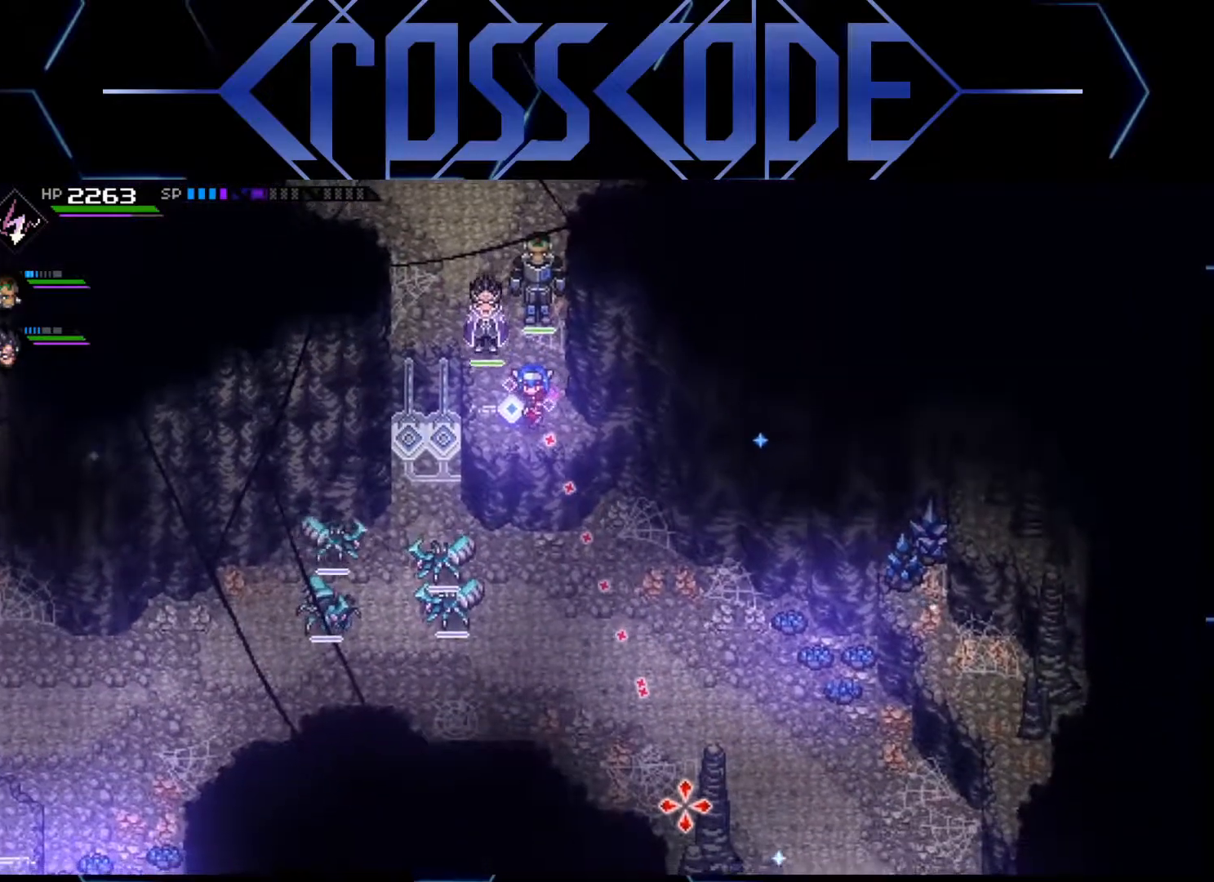
{"buttons": [], "left_stick": "center", "right_stick": "down", "events": []}
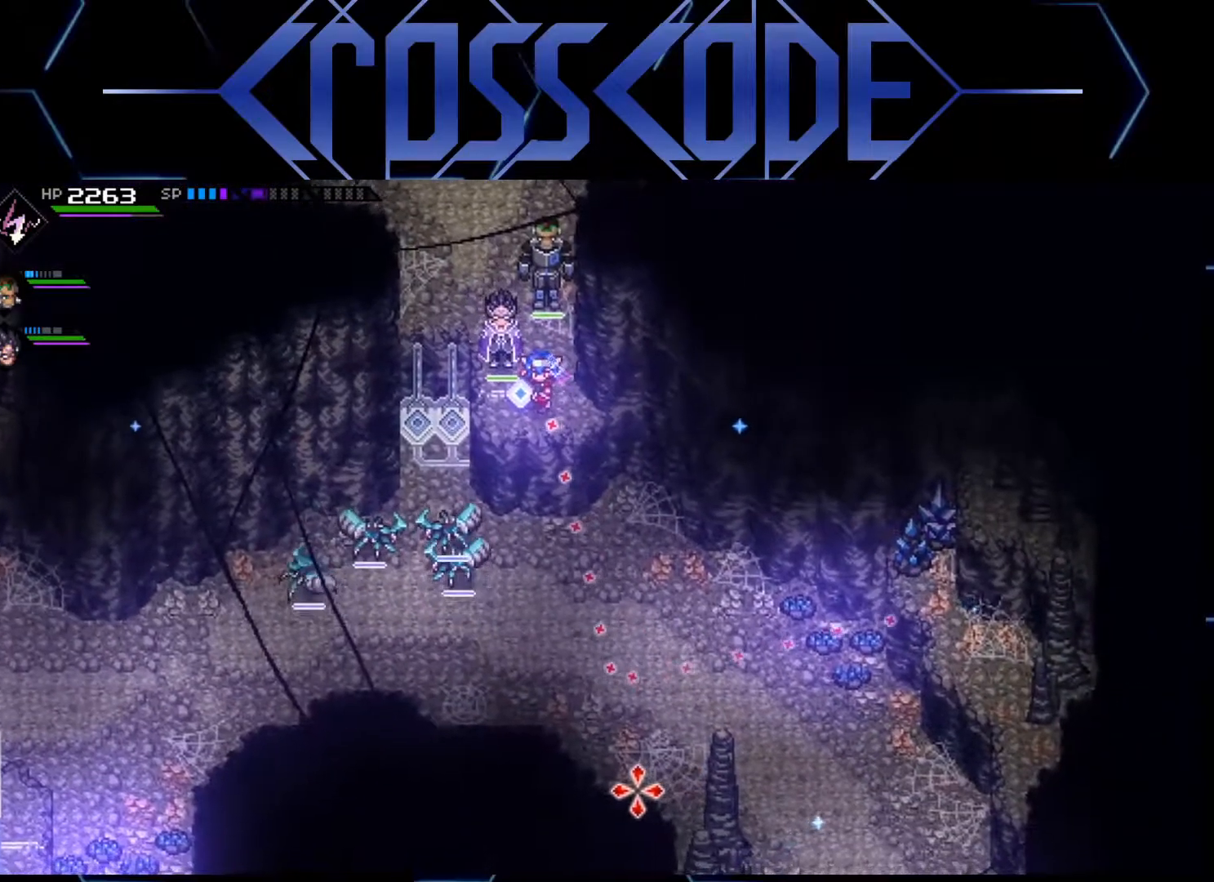
{"buttons": [], "left_stick": "center", "right_stick": "down", "events": []}
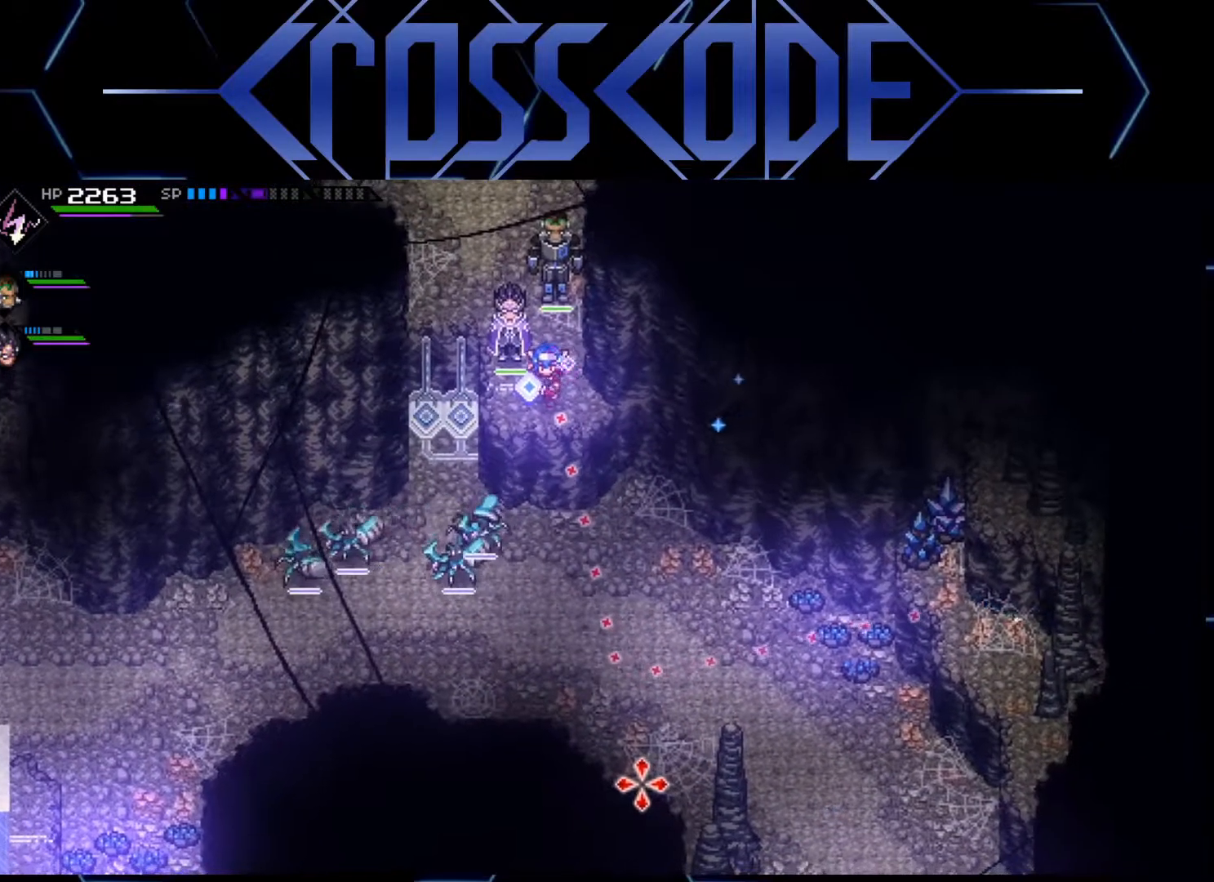
{"buttons": [], "left_stick": "center", "right_stick": "down", "events": []}
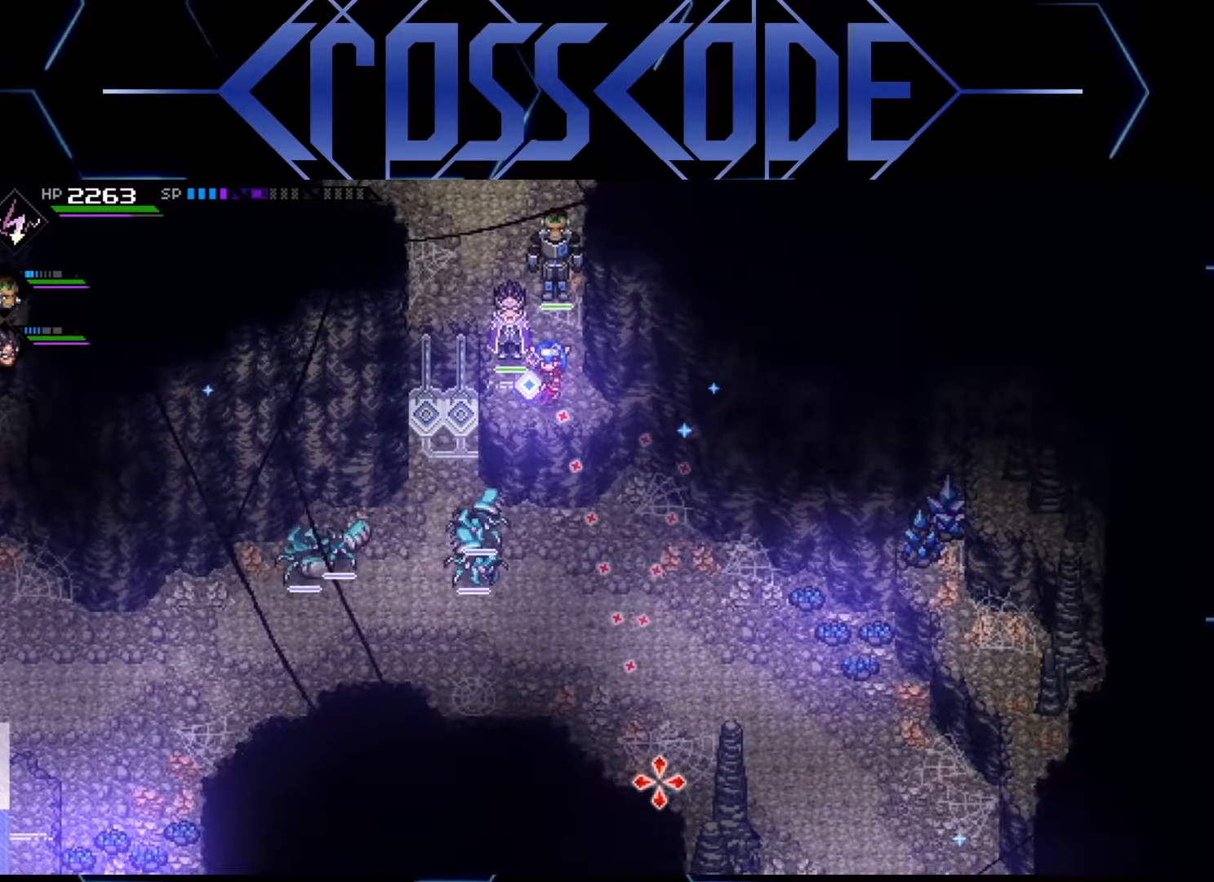
{"buttons": [], "left_stick": "left", "right_stick": "down", "events": [[467, "left_stick", "left"]]}